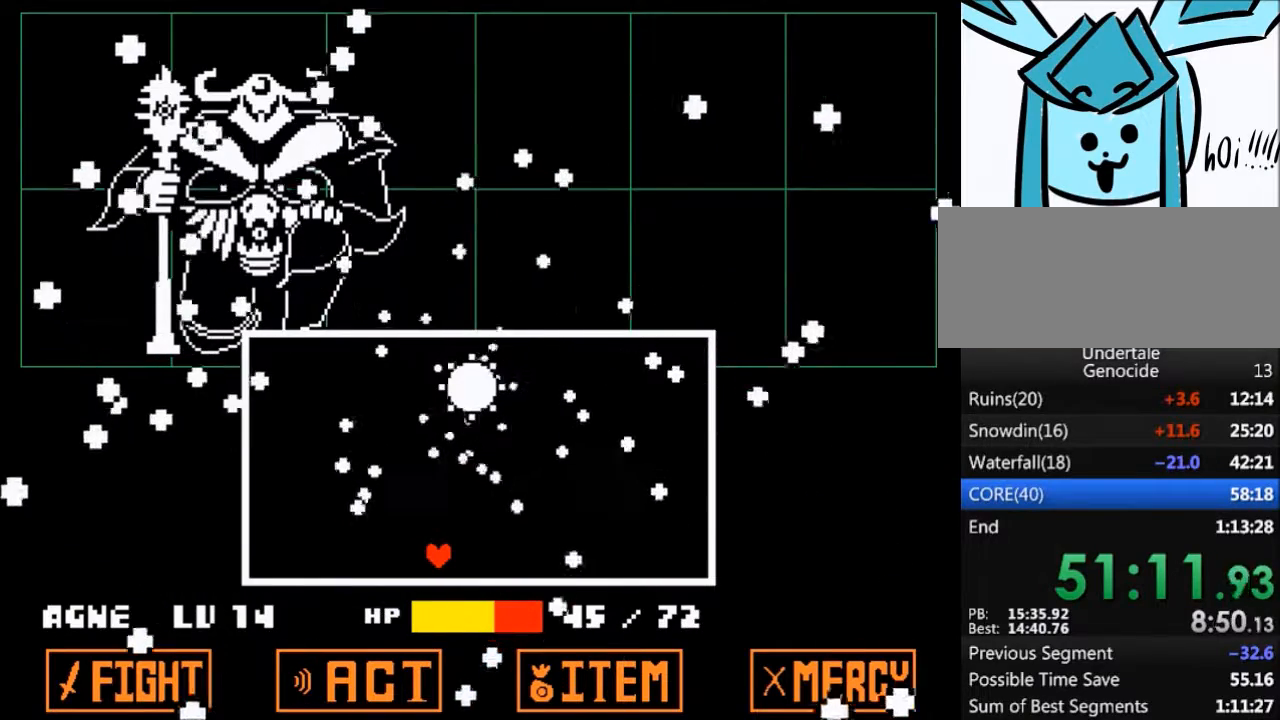
Gameplay with keyboard; each line is a JSON object with the keys held at the frame after it. "events" lists presses ("down") and releases ("up") of "c", "ctrl", "down", "left", "return", "right", "shift", "up", "x" and "z" between this image and that frame as [ms after this image, input, new state], when the widget could be followed in between. No other keys are recorded. Mouse input is not recorded.
{"keys": ["left", "up"], "events": [[233, "left", "down"], [500, "up", "down"]]}
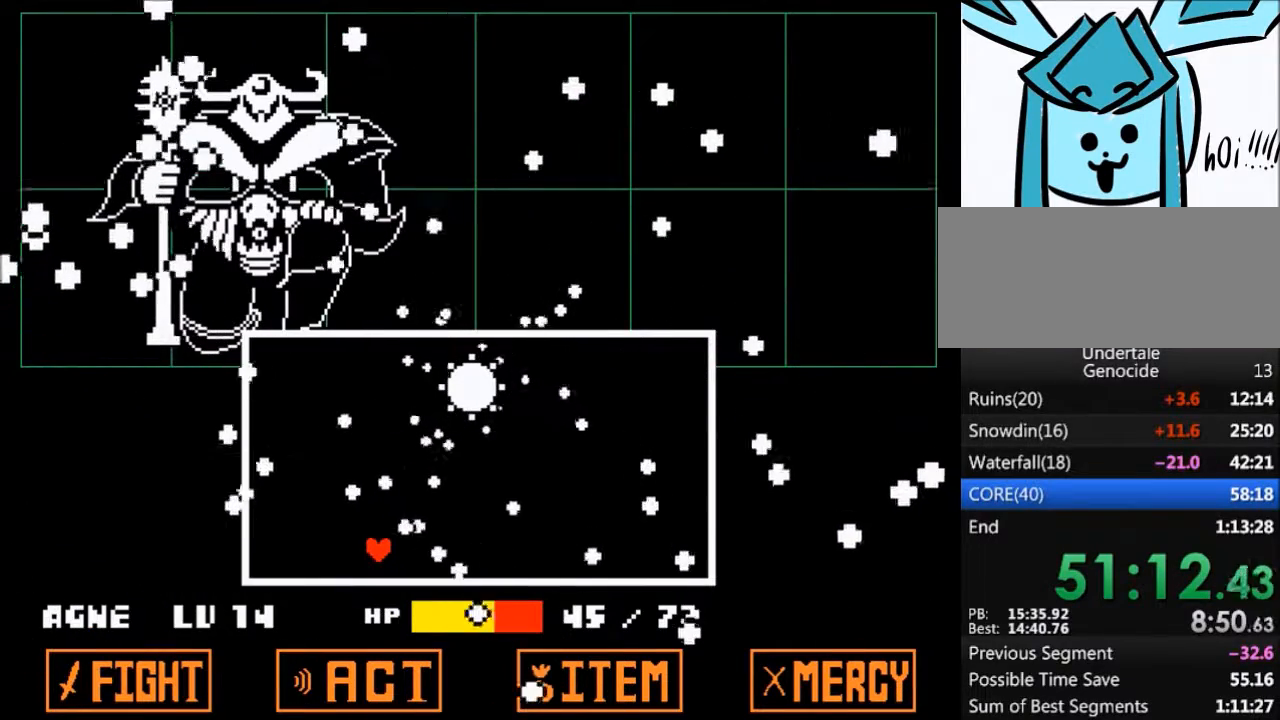
{"keys": ["down", "right"], "events": [[134, "left", "up"], [200, "up", "up"], [300, "down", "down"], [467, "right", "down"]]}
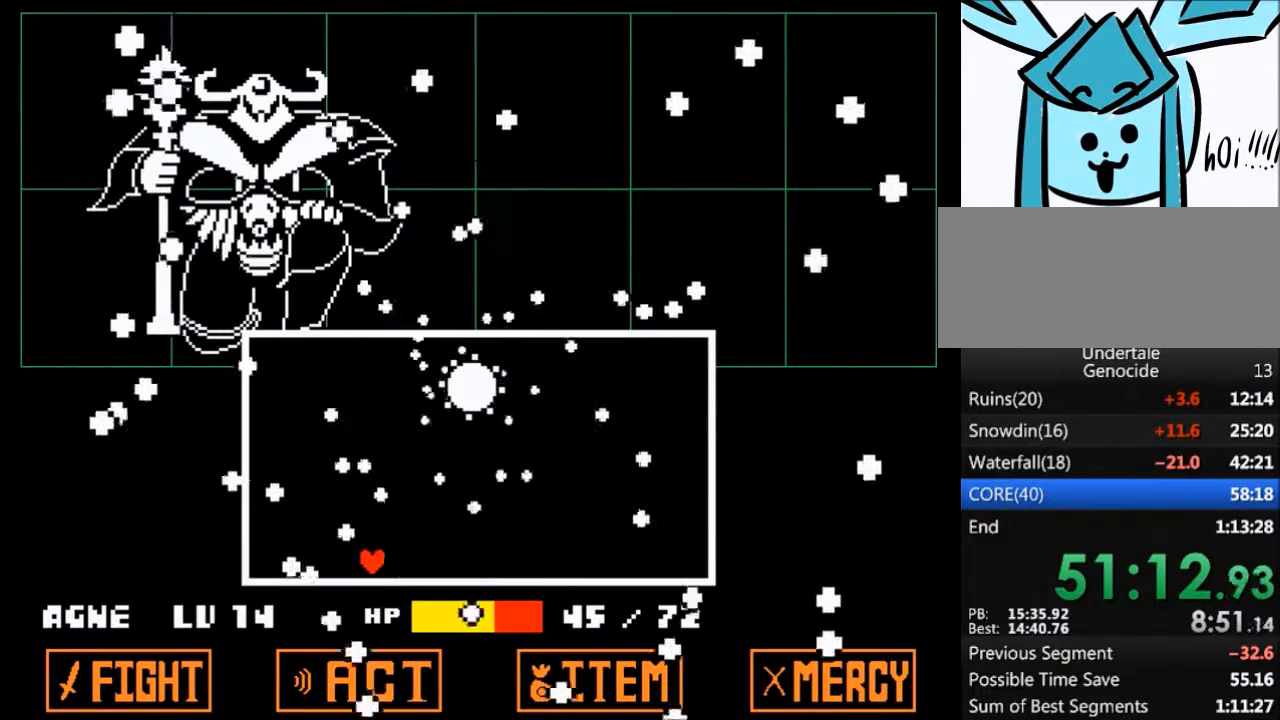
{"keys": ["left"], "events": [[66, "down", "up"], [267, "right", "up"], [400, "left", "down"]]}
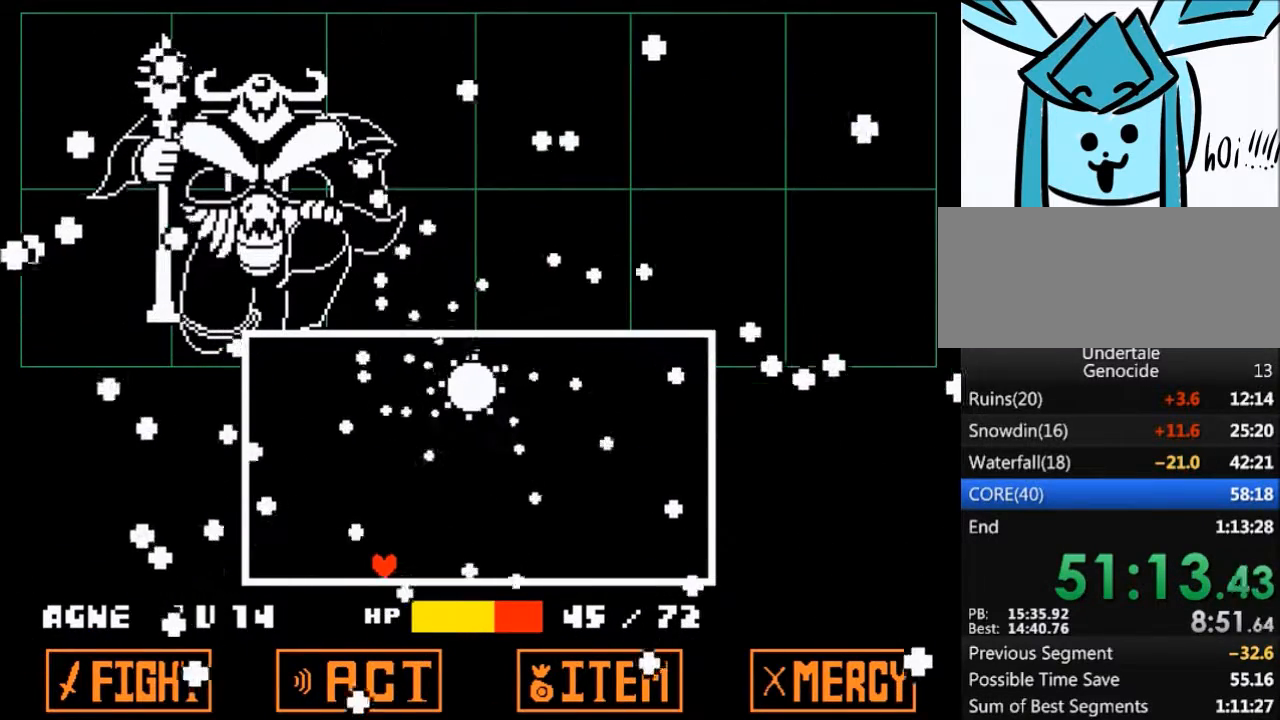
{"keys": [], "events": [[100, "left", "up"], [234, "right", "down"], [401, "right", "up"]]}
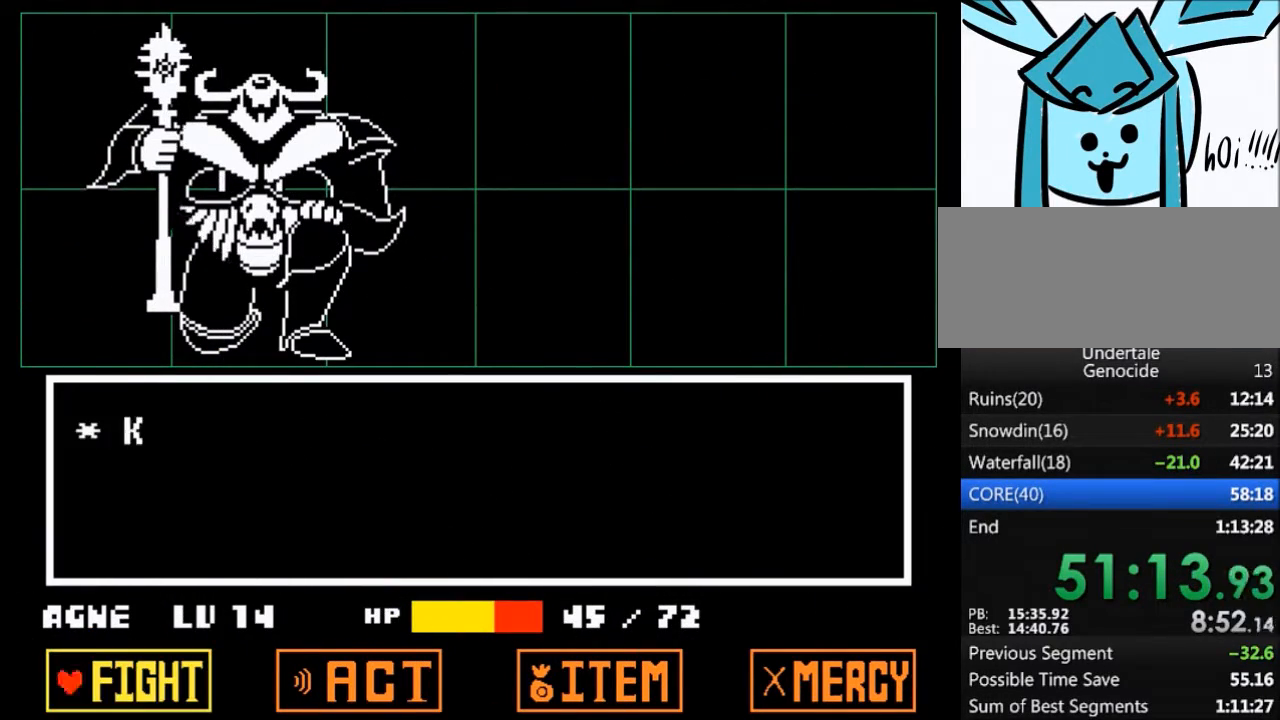
{"keys": [], "events": [[200, "return", "down"], [233, "z", "down"], [300, "return", "up"], [333, "z", "up"]]}
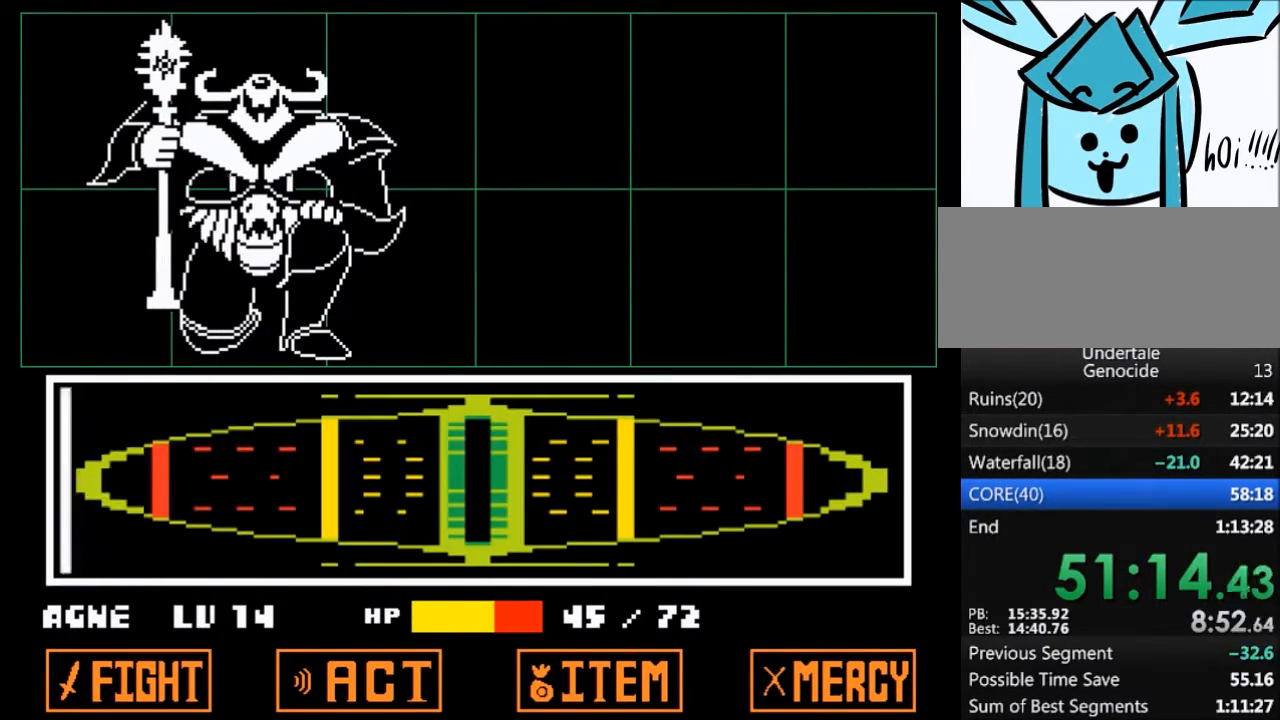
{"keys": [], "events": []}
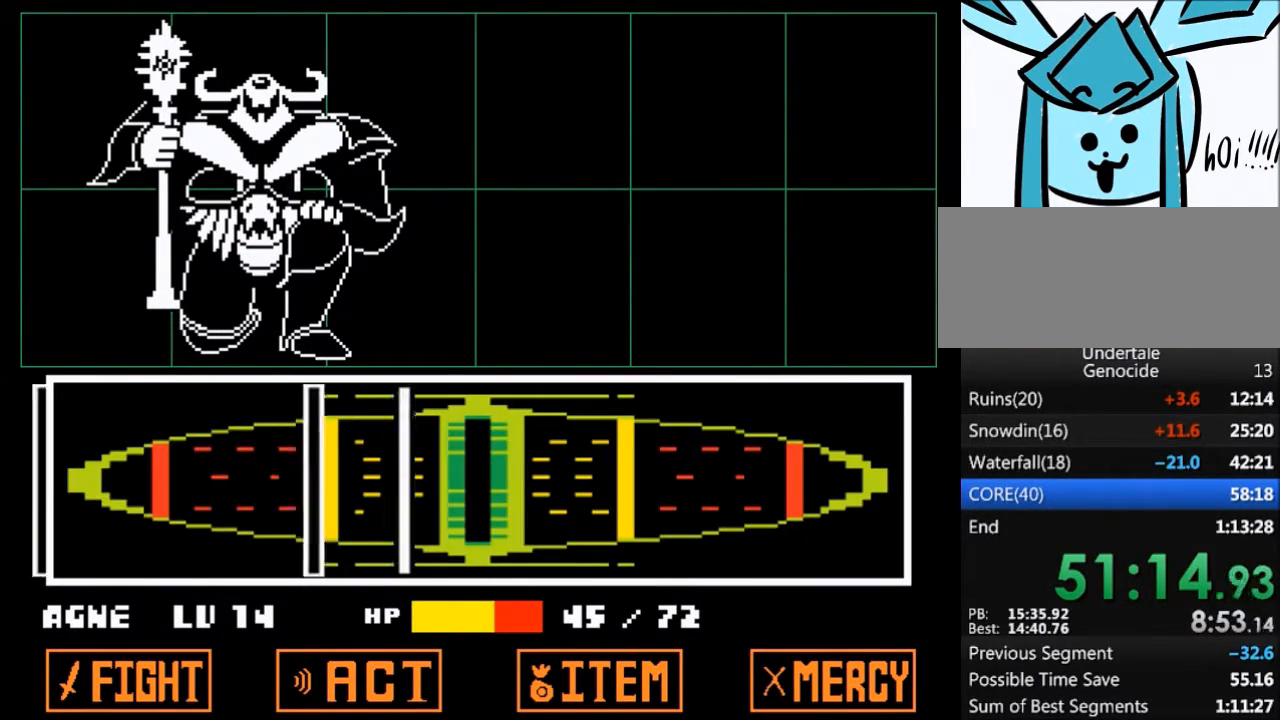
{"keys": [], "events": [[133, "return", "down"], [166, "return", "up"], [333, "return", "down"], [367, "return", "up"]]}
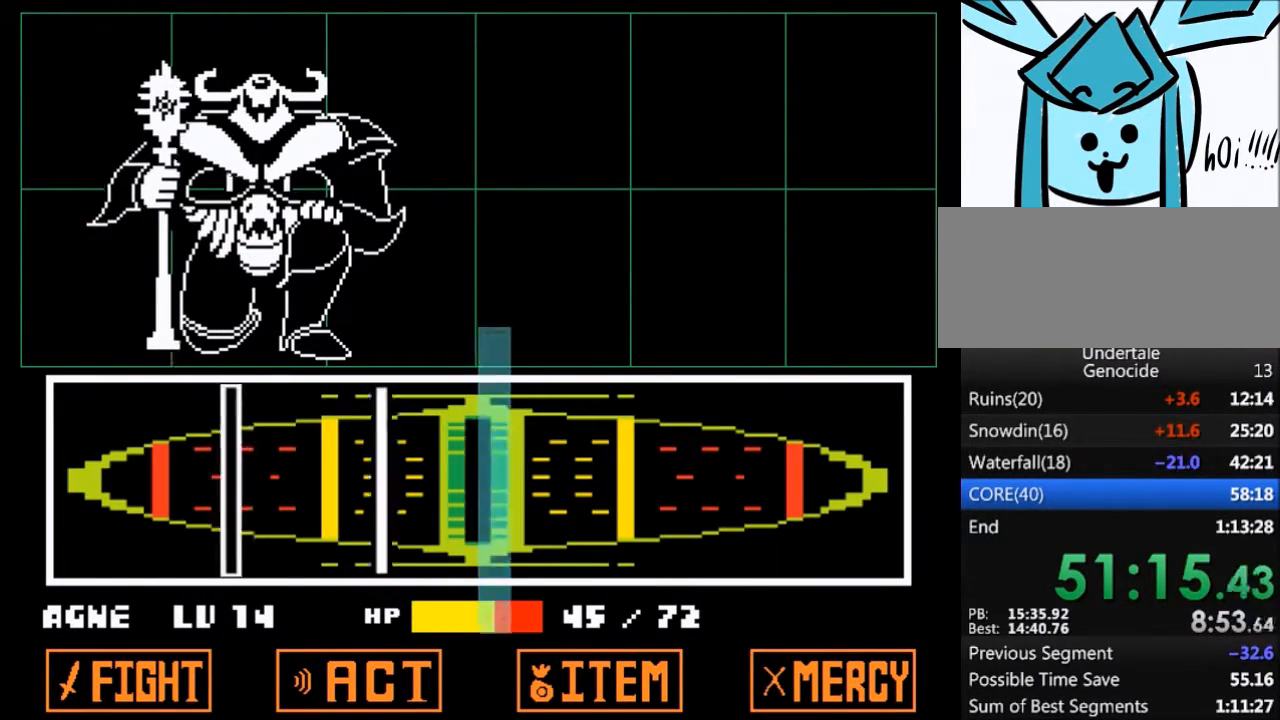
{"keys": [], "events": [[134, "return", "down"], [234, "return", "up"], [367, "return", "down"], [467, "return", "up"]]}
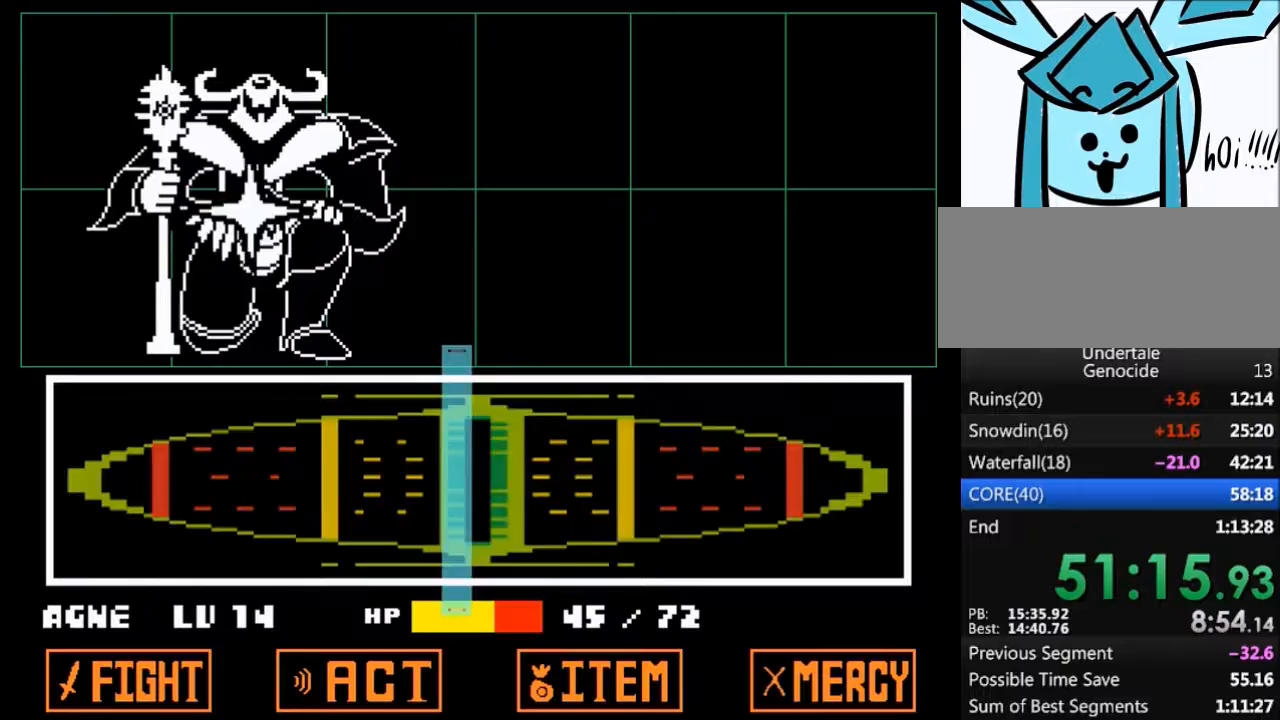
{"keys": [], "events": []}
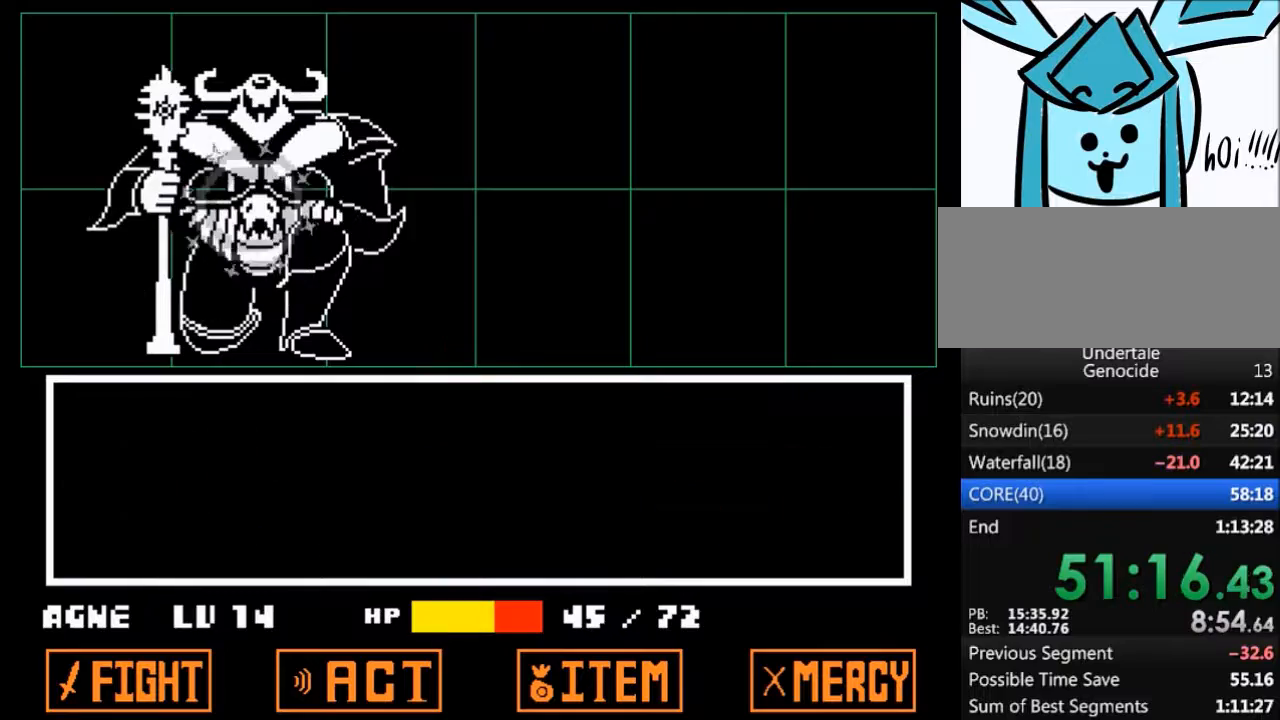
{"keys": [], "events": []}
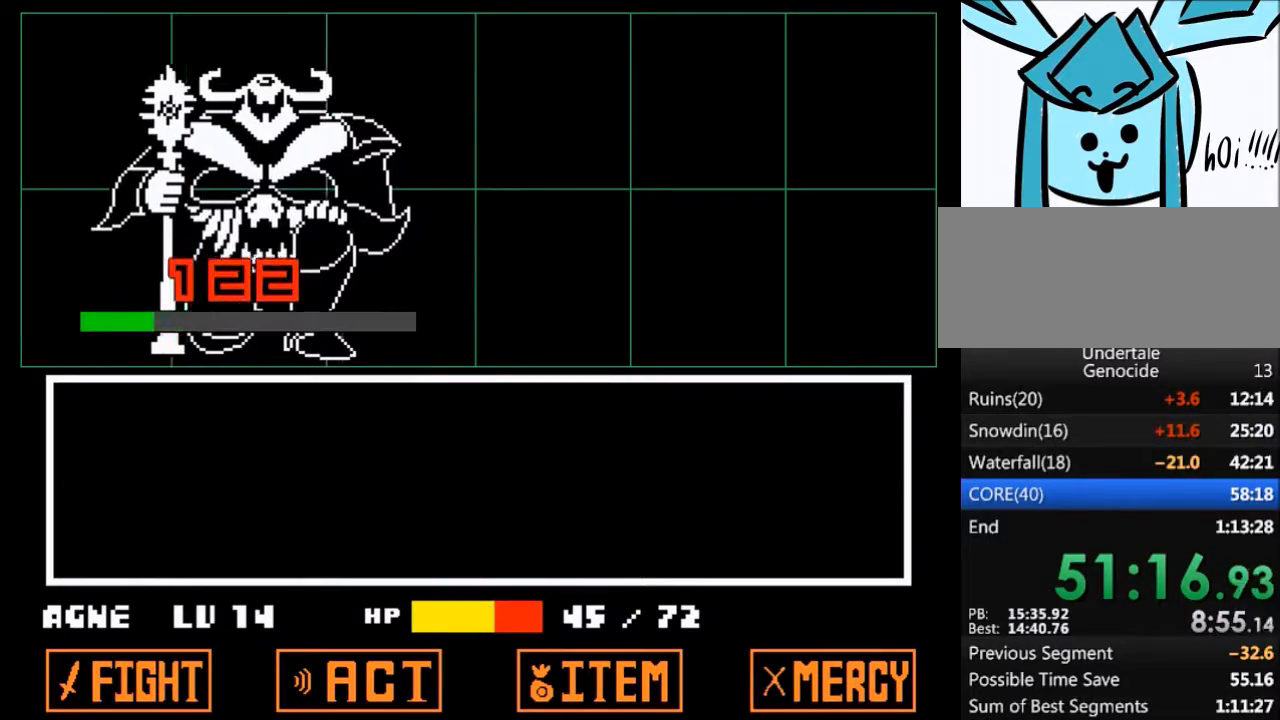
{"keys": ["right"], "events": [[467, "right", "down"]]}
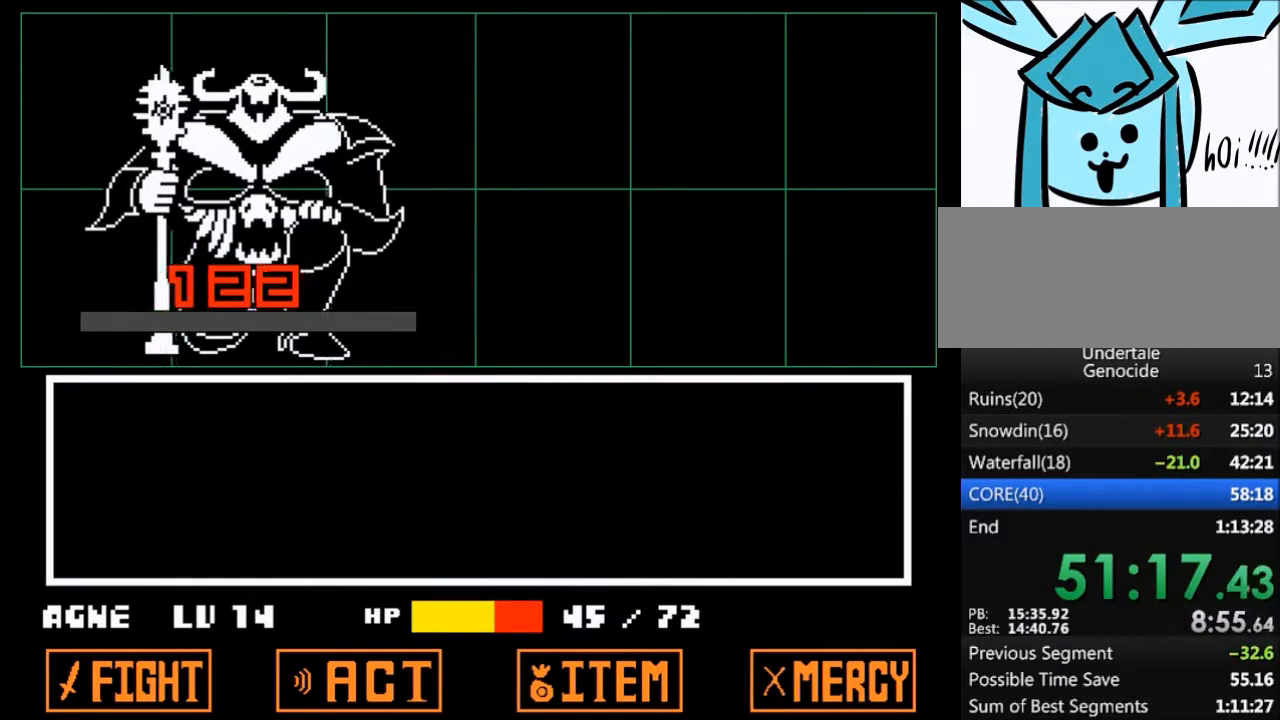
{"keys": ["right", "z"], "events": [[67, "x", "down"], [67, "z", "down"], [100, "z", "up"], [167, "x", "up"], [300, "x", "down"], [300, "z", "down"], [334, "z", "up"], [401, "x", "up"], [501, "z", "down"]]}
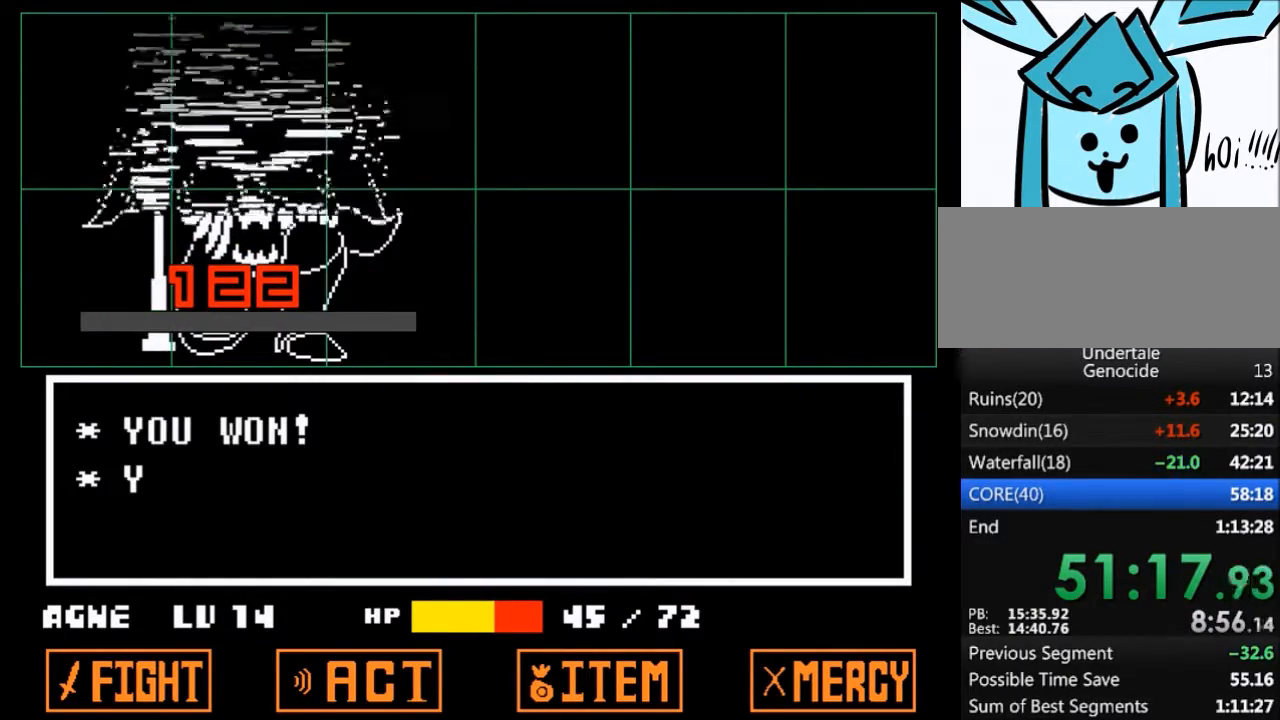
{"keys": ["right", "x"], "events": [[33, "x", "down"], [66, "z", "up"], [133, "x", "up"], [233, "z", "down"], [267, "x", "down"], [267, "z", "up"], [367, "x", "up"], [467, "z", "down"], [500, "x", "down"], [500, "z", "up"]]}
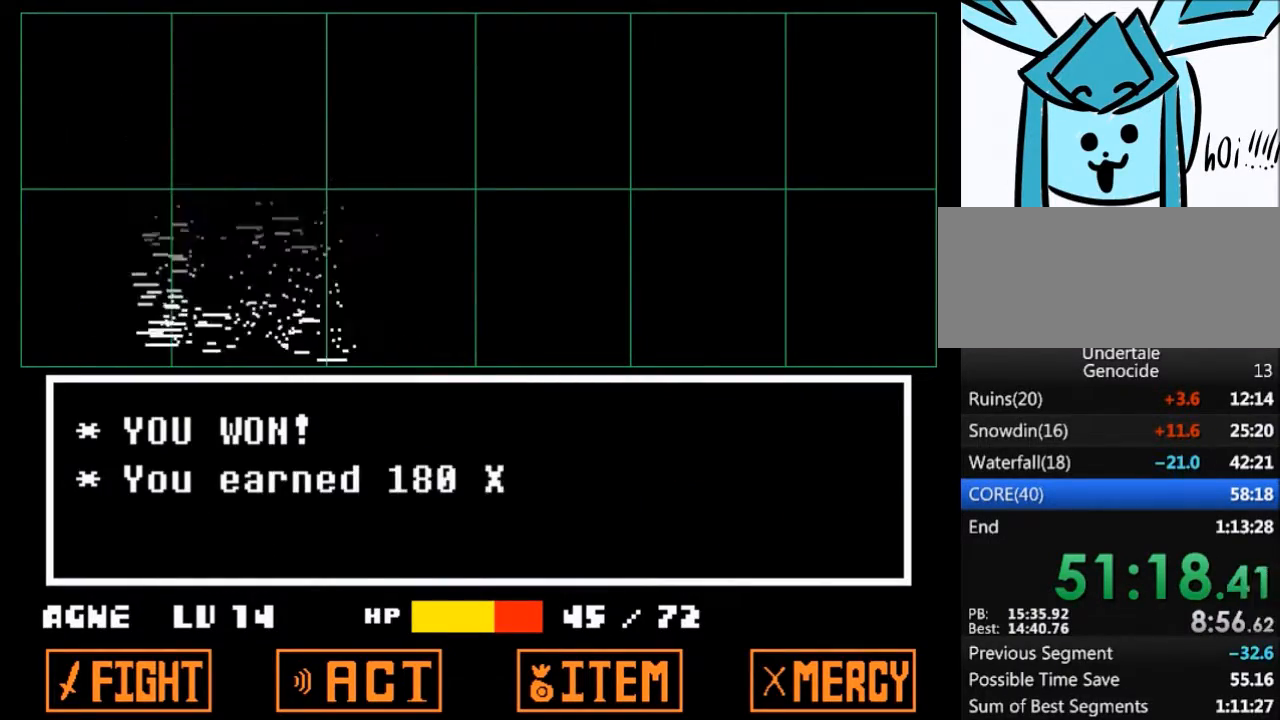
{"keys": ["right"], "events": [[100, "x", "up"], [200, "z", "down"], [234, "x", "down"], [267, "z", "up"], [334, "x", "up"], [434, "x", "down"], [434, "z", "down"], [501, "x", "up"], [501, "z", "up"]]}
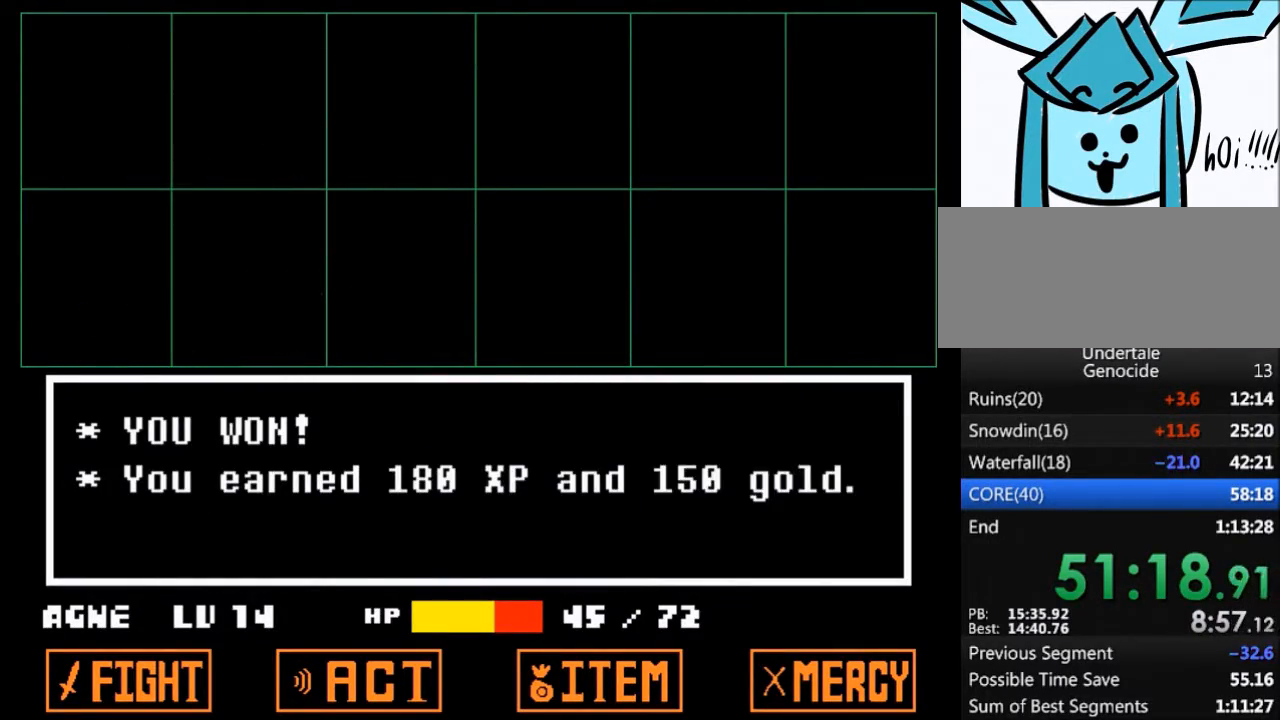
{"keys": ["right"], "events": [[200, "z", "down"], [233, "x", "down"], [300, "z", "up"], [333, "x", "up"]]}
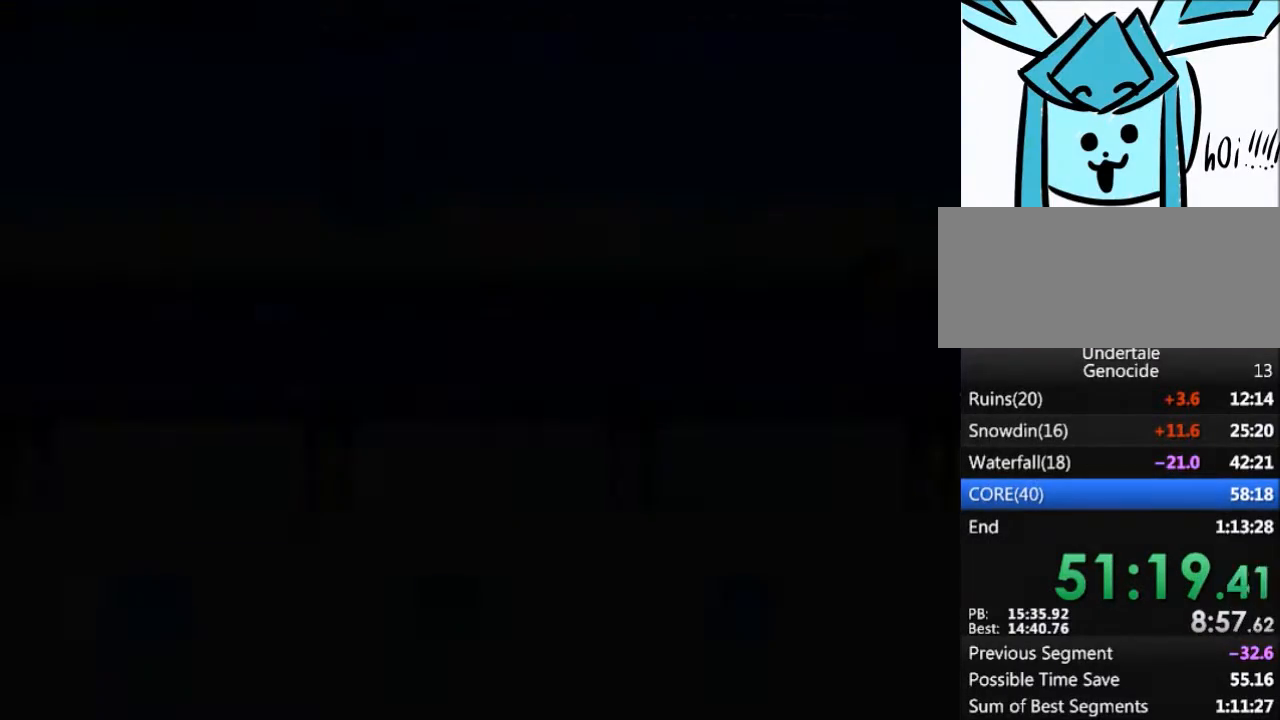
{"keys": ["down", "up"], "events": [[134, "left", "down"], [167, "right", "up"], [367, "down", "down"], [367, "left", "up"], [367, "up", "down"]]}
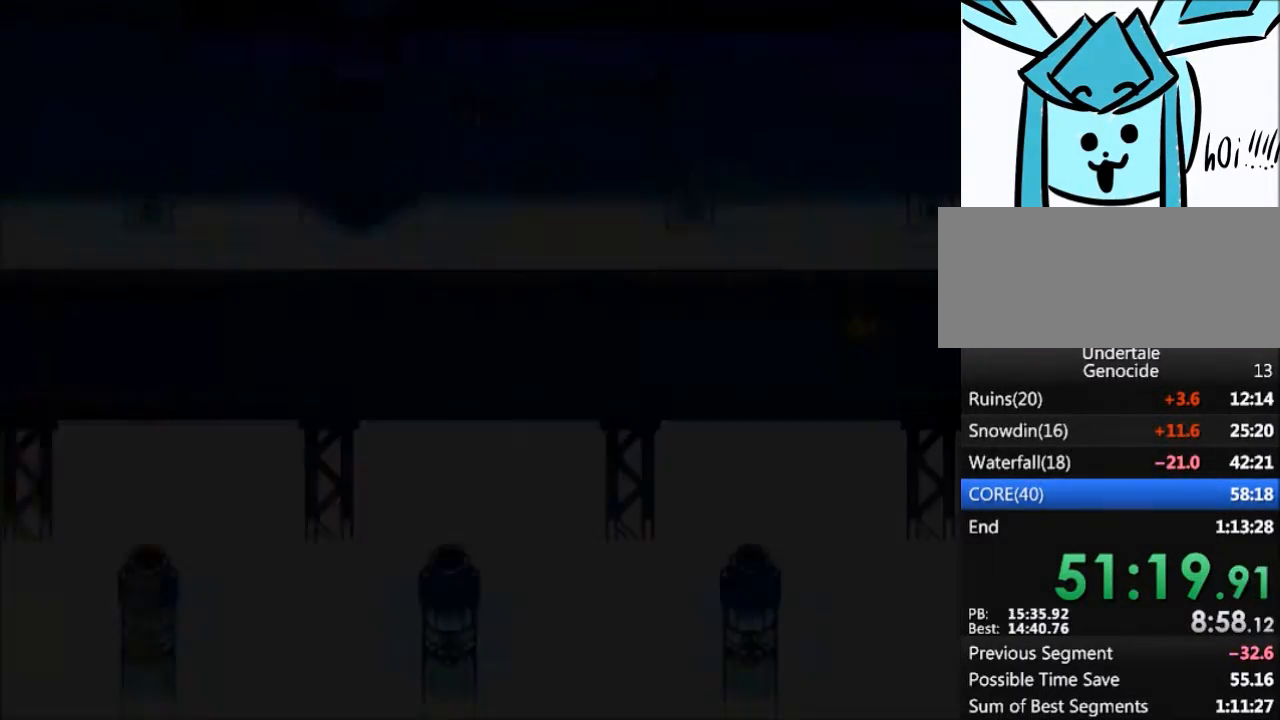
{"keys": ["down", "up"], "events": []}
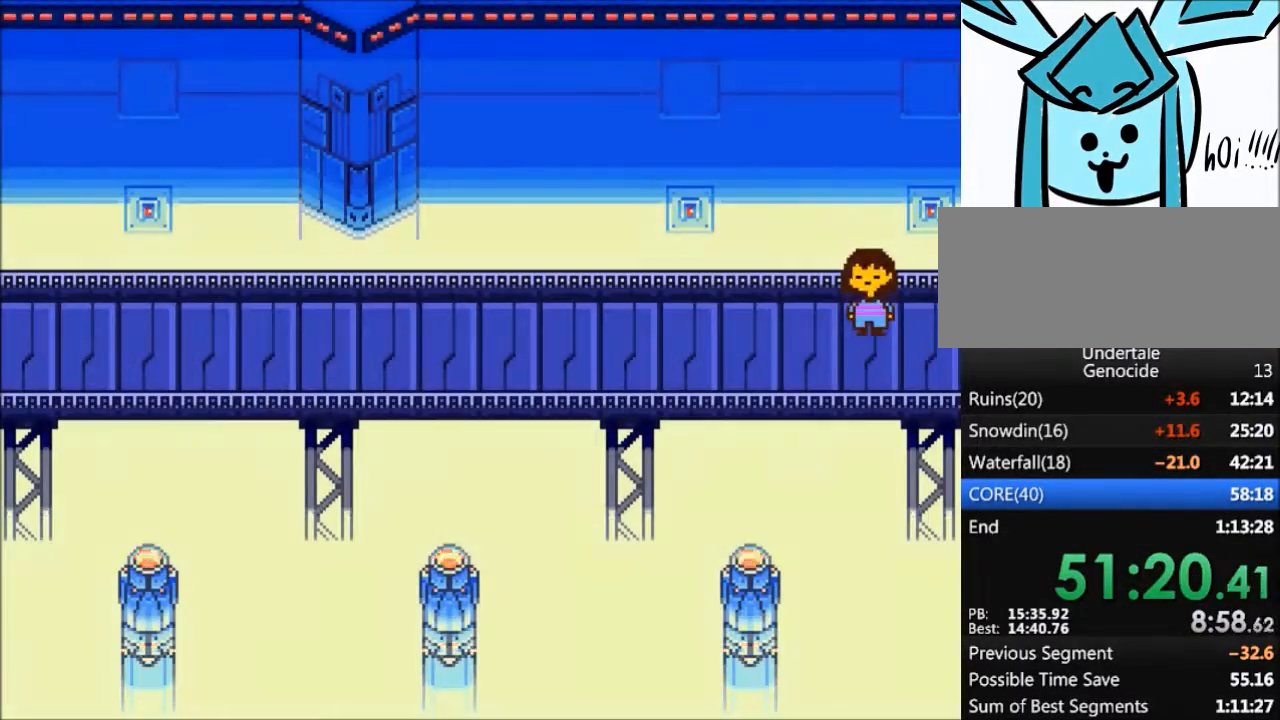
{"keys": ["down", "up"], "events": []}
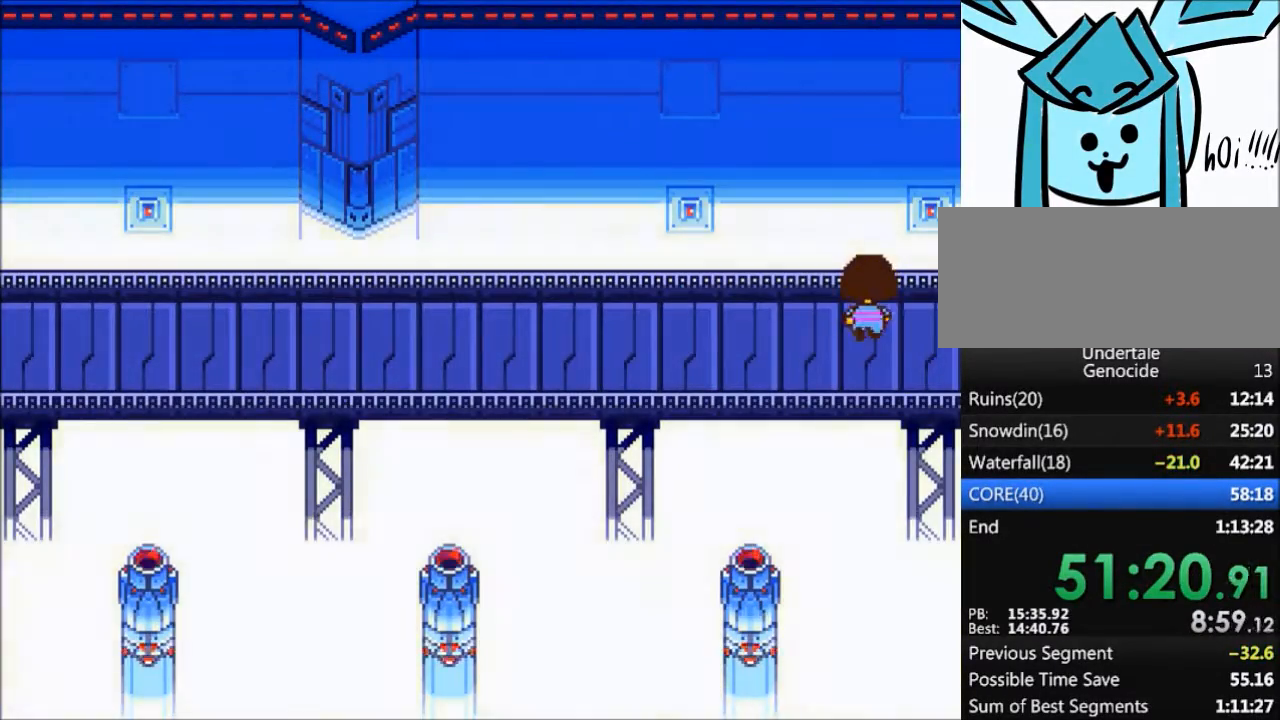
{"keys": ["down", "up"], "events": []}
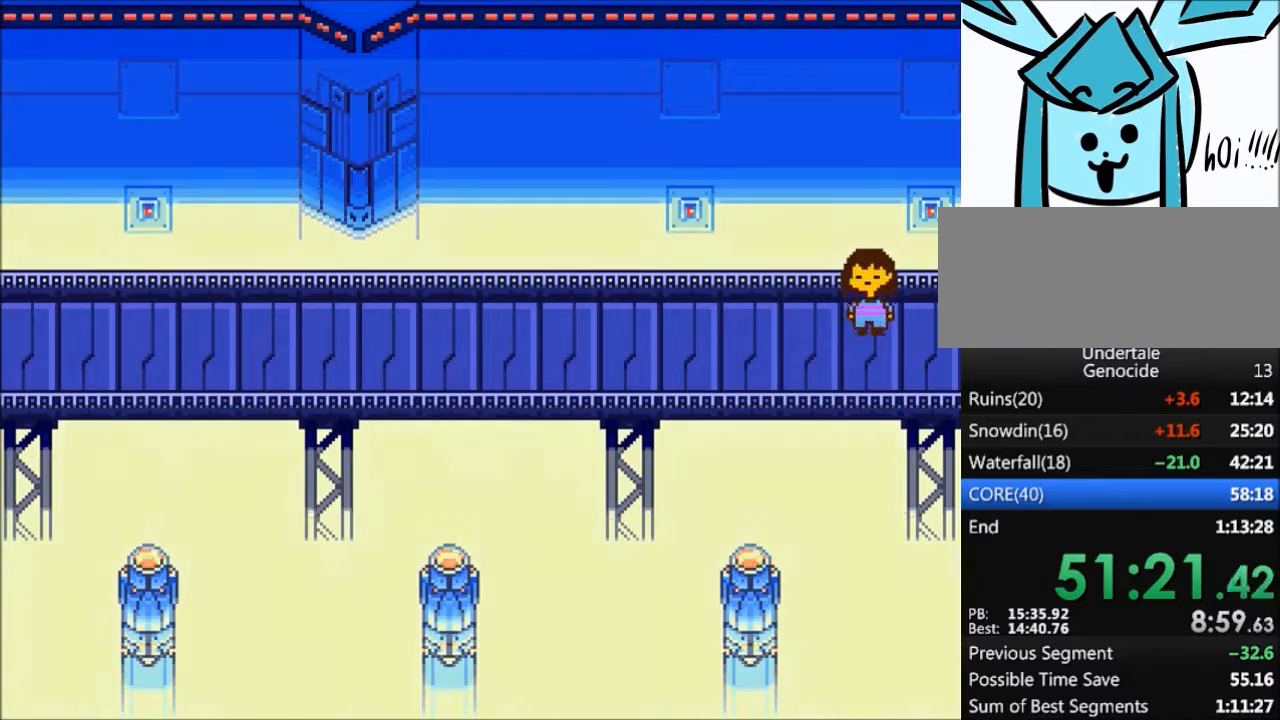
{"keys": ["down", "up"], "events": []}
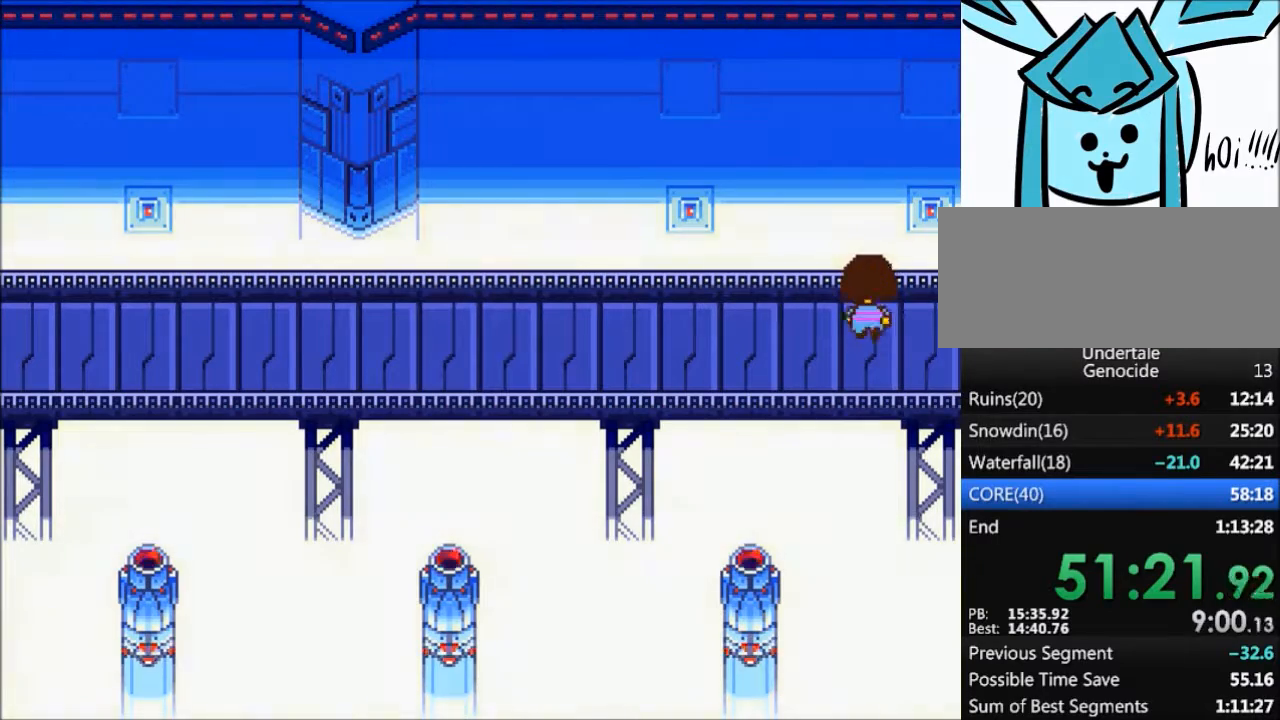
{"keys": ["down", "up"], "events": []}
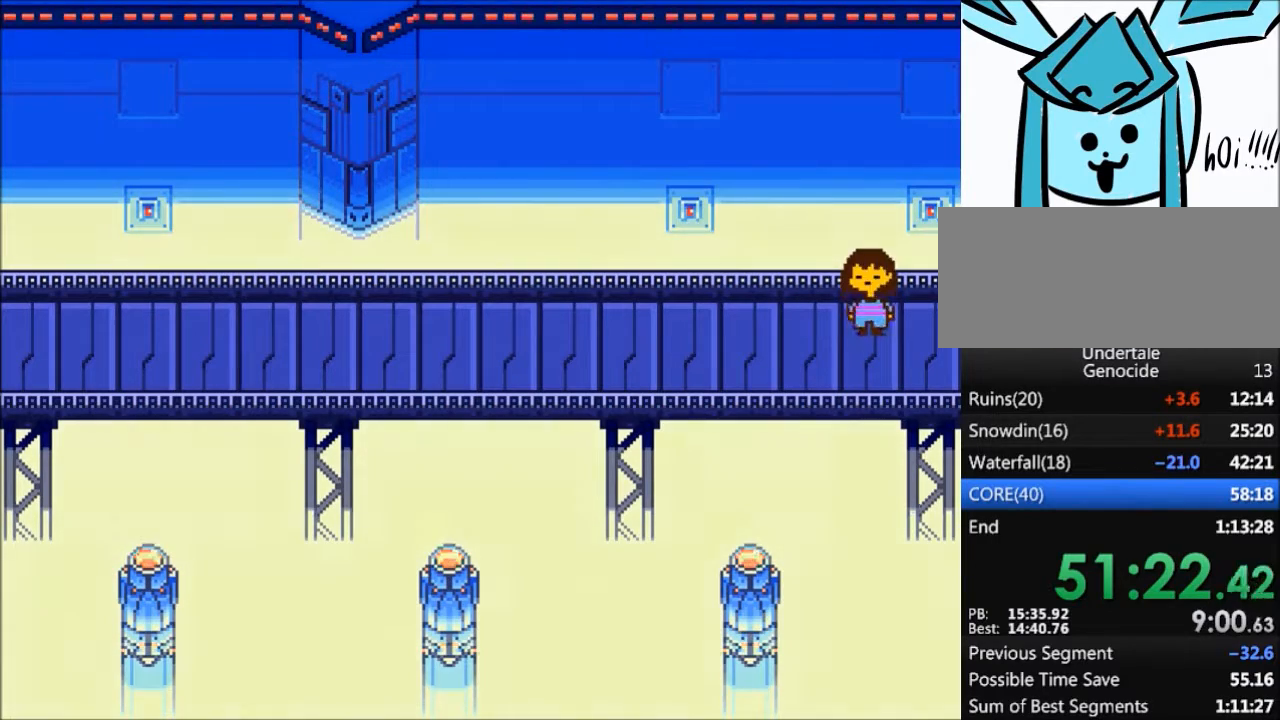
{"keys": ["down", "up"], "events": []}
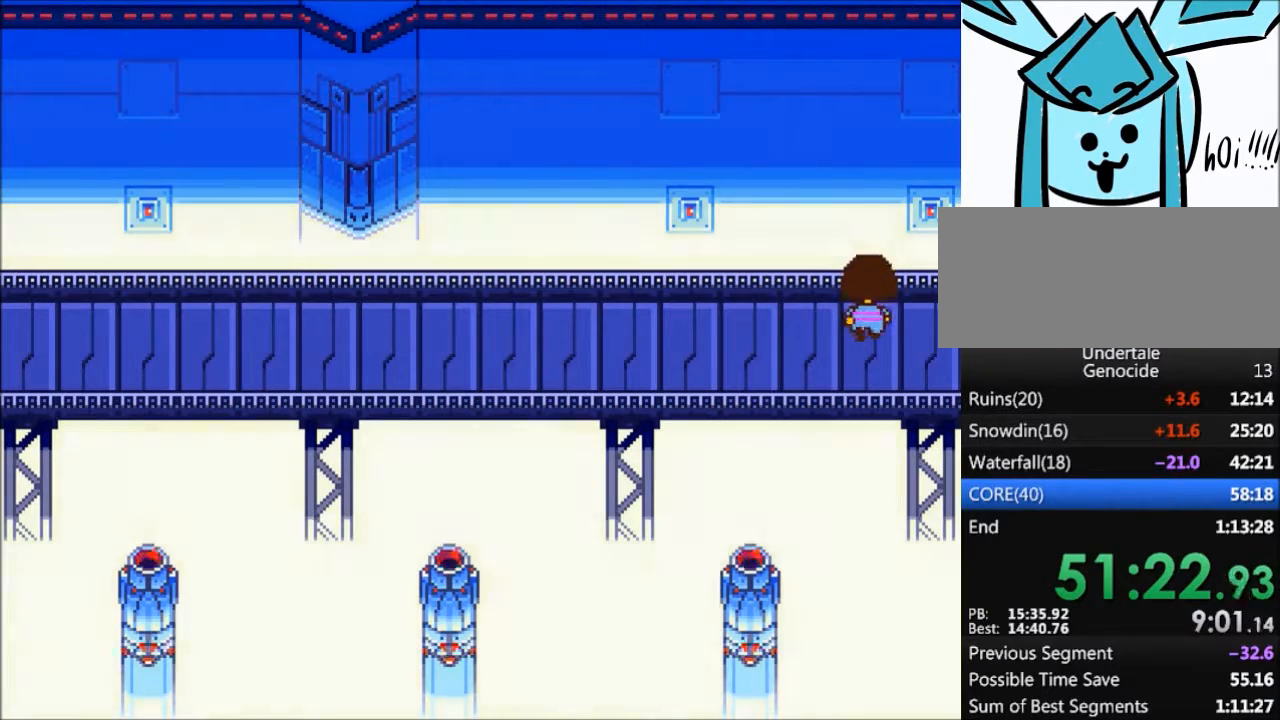
{"keys": ["down", "up"], "events": []}
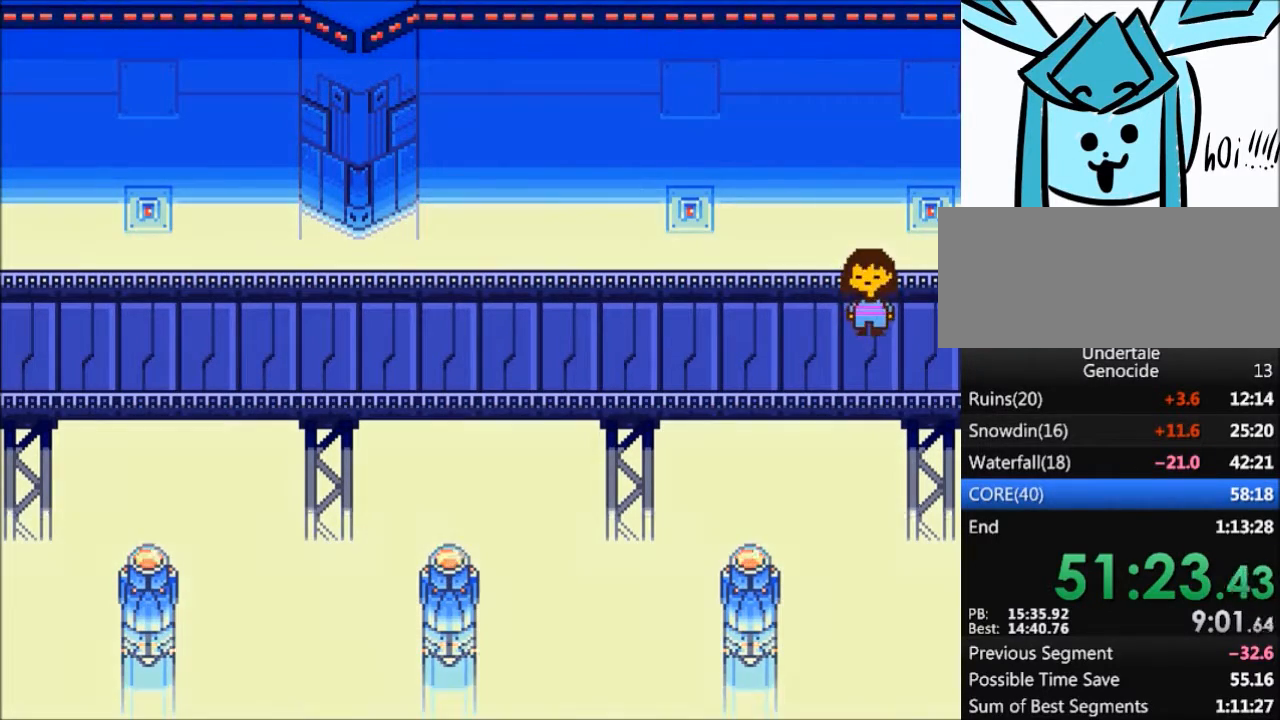
{"keys": ["down", "up"], "events": []}
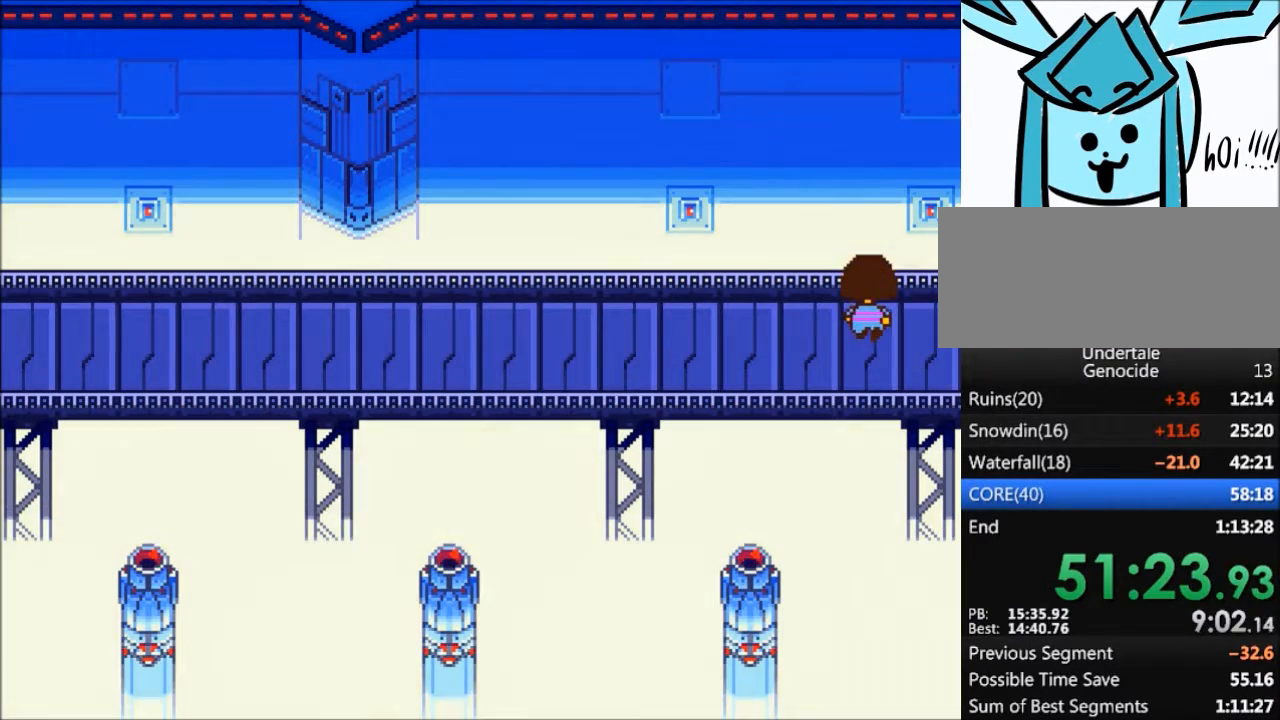
{"keys": ["down", "up"], "events": []}
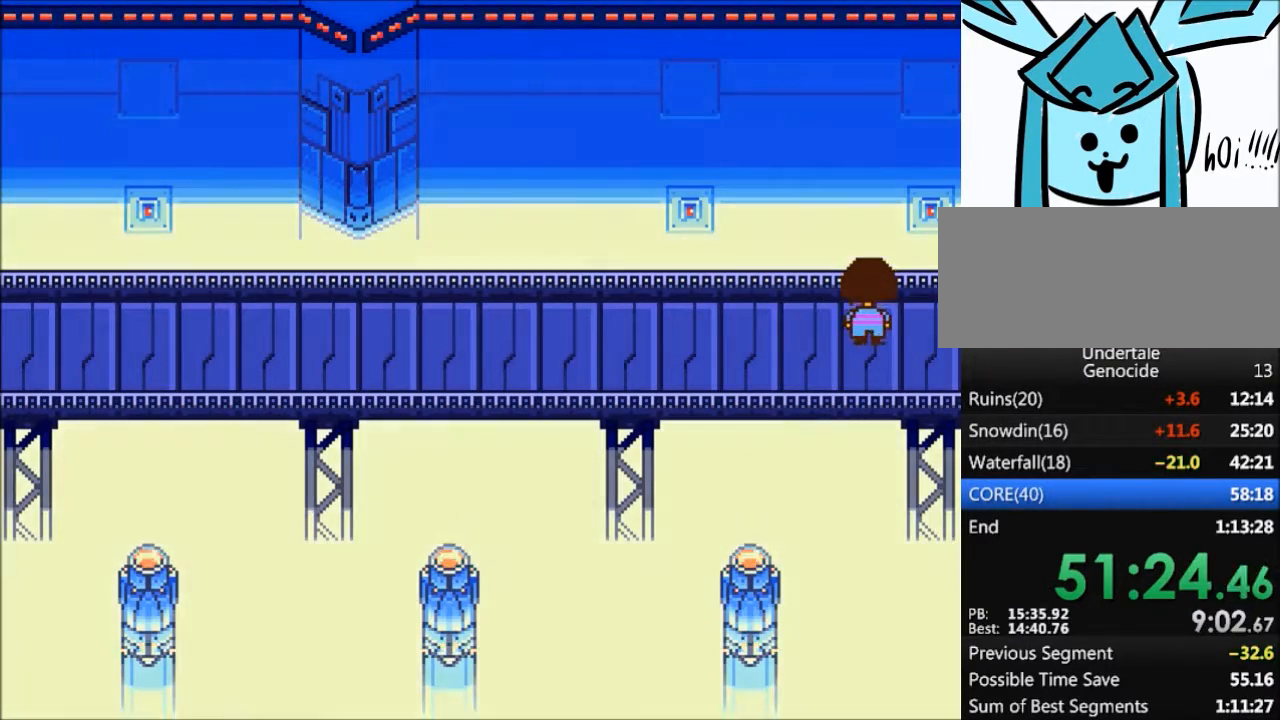
{"keys": ["down", "up"], "events": []}
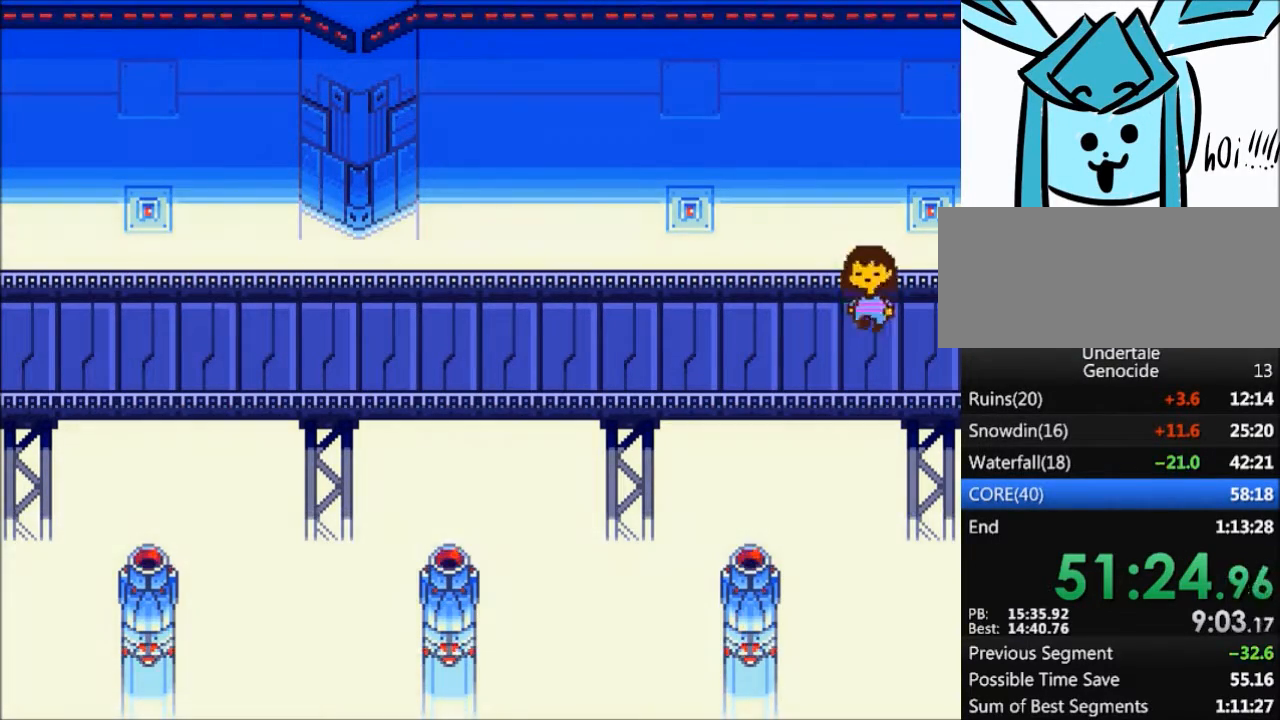
{"keys": ["down", "up"], "events": []}
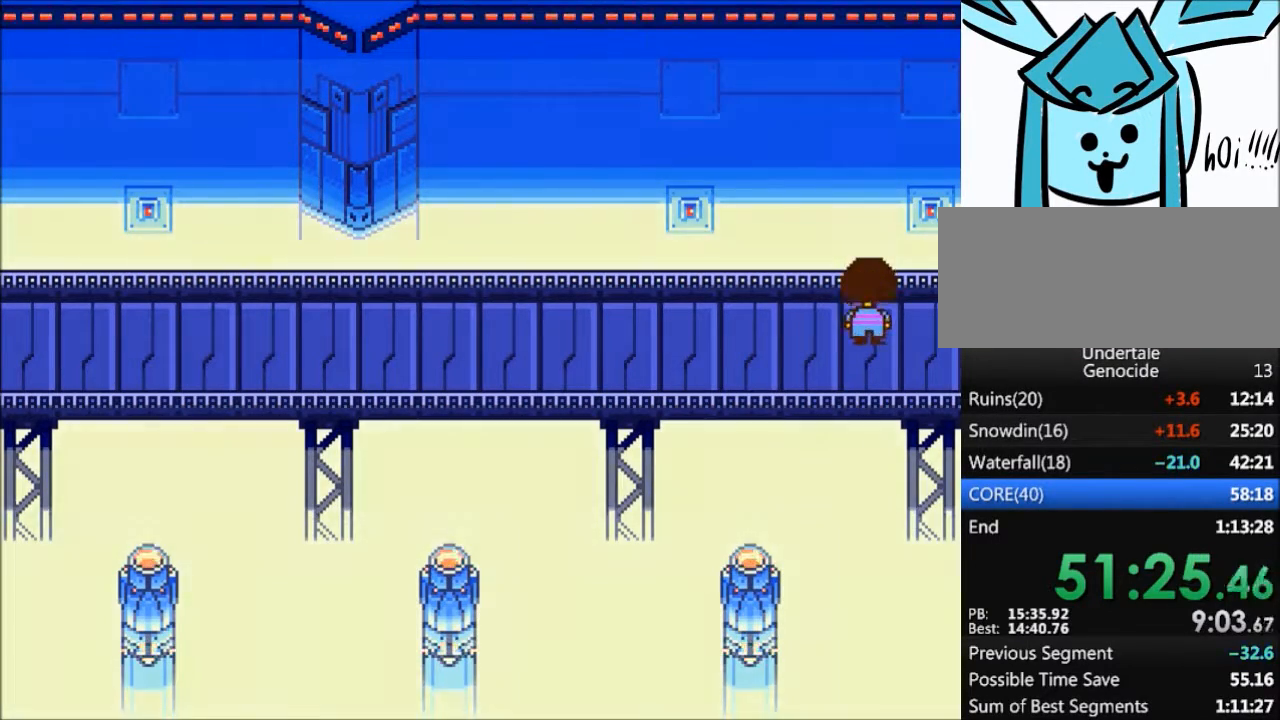
{"keys": ["down", "up"], "events": []}
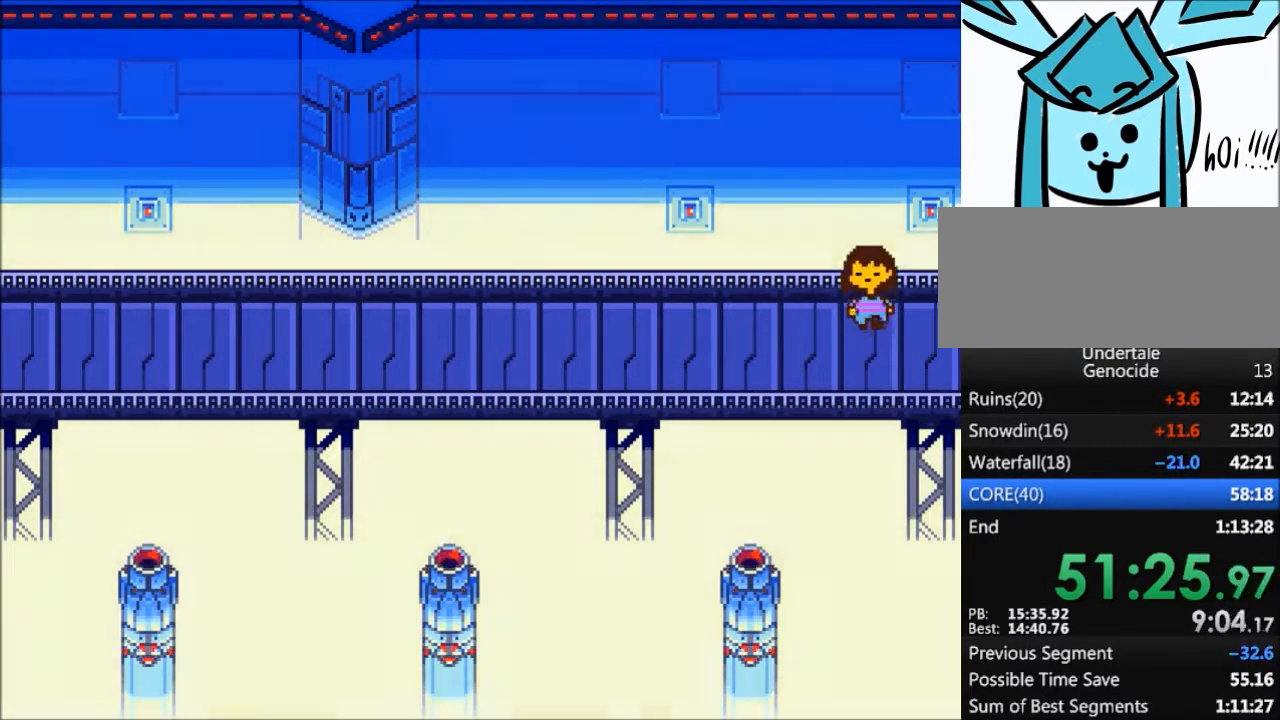
{"keys": ["down", "up"], "events": []}
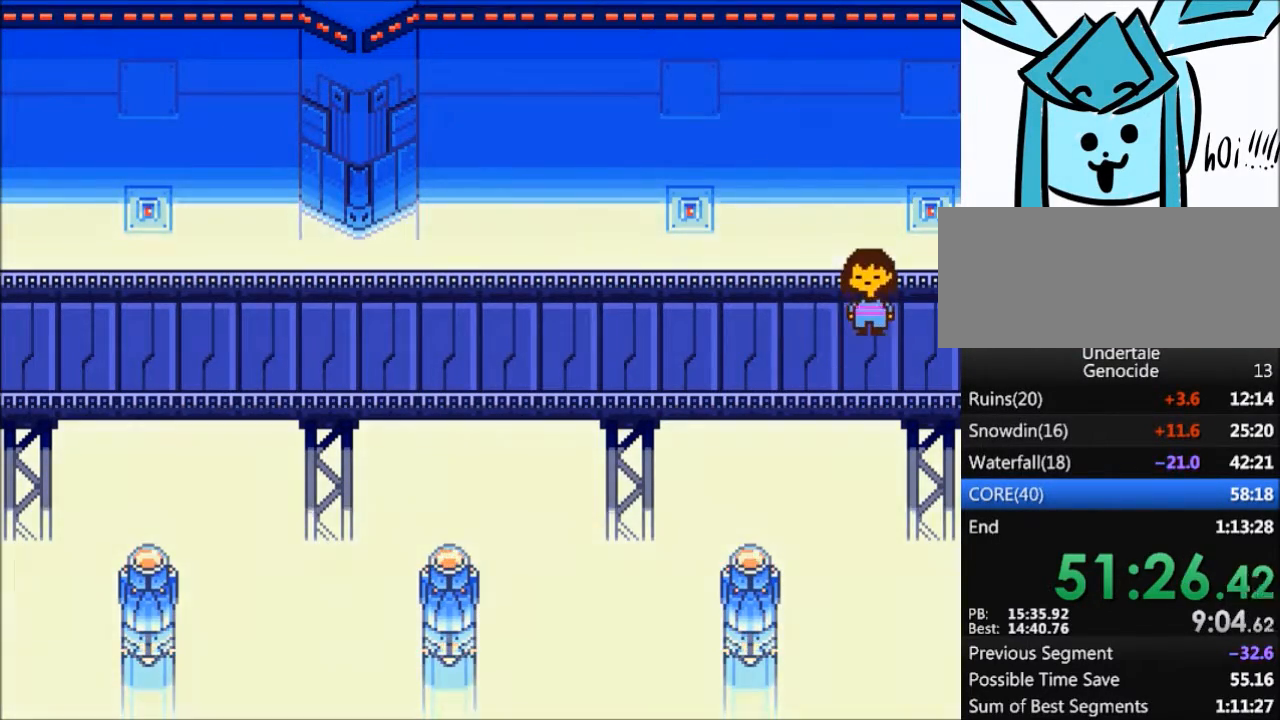
{"keys": ["down", "up"], "events": []}